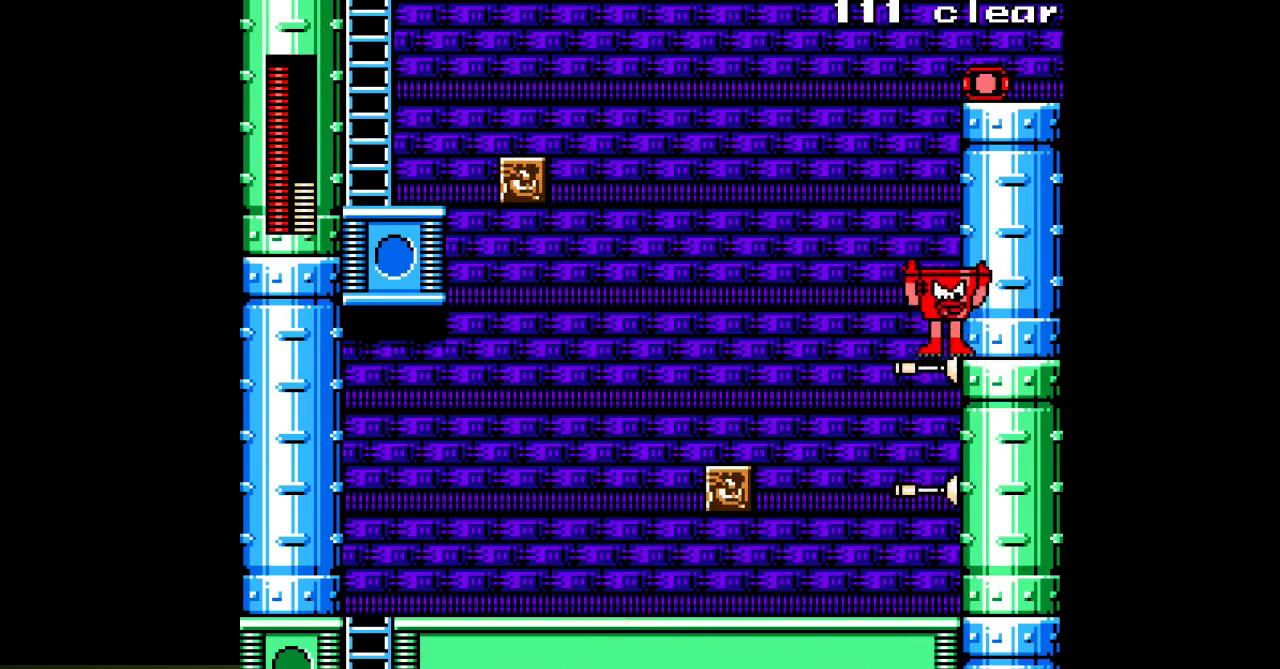
Gameplay with a controller; each line is a JSON object with the inputs held at the frame after it. "events" lists button and stick changes between this image and that frame as [ms after this image, input, new state], when the widget could be followed in between. Not read: C L3 R3.
{"buttons": ["DPAD_RIGHT"], "events": [[67, "B", "down"], [217, "A", "down"], [317, "A", "up"], [417, "B", "up"]]}
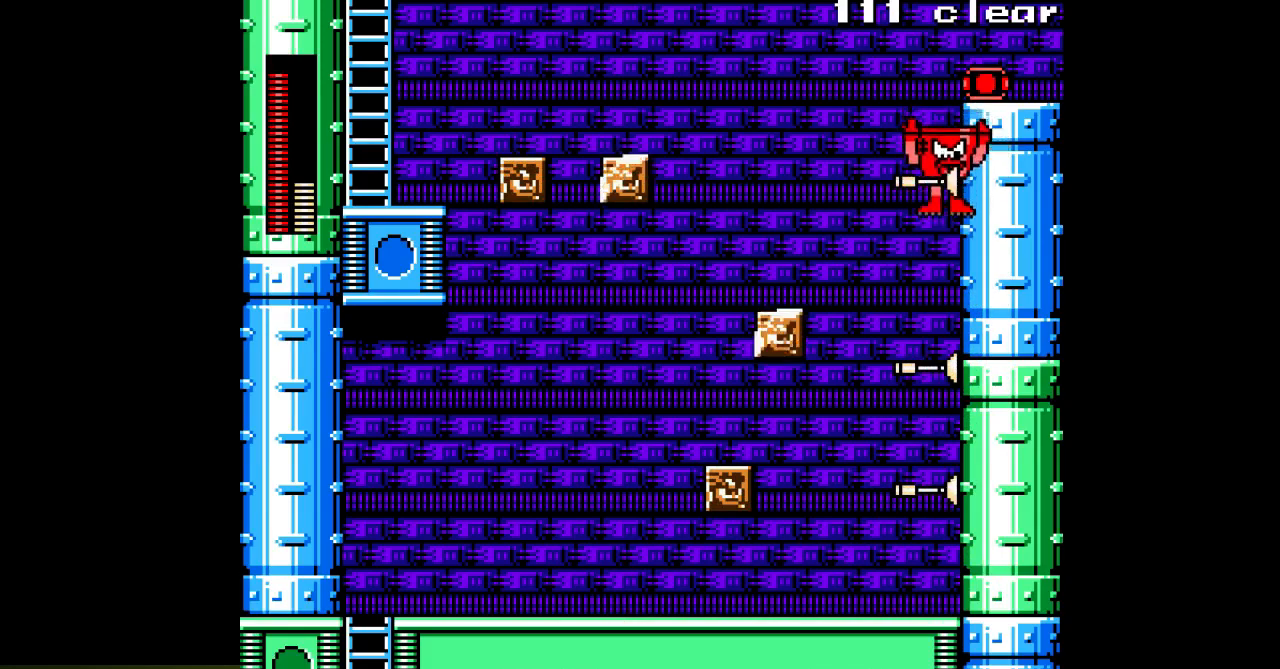
{"buttons": ["R1", "DPAD_RIGHT"], "events": [[417, "R1", "down"]]}
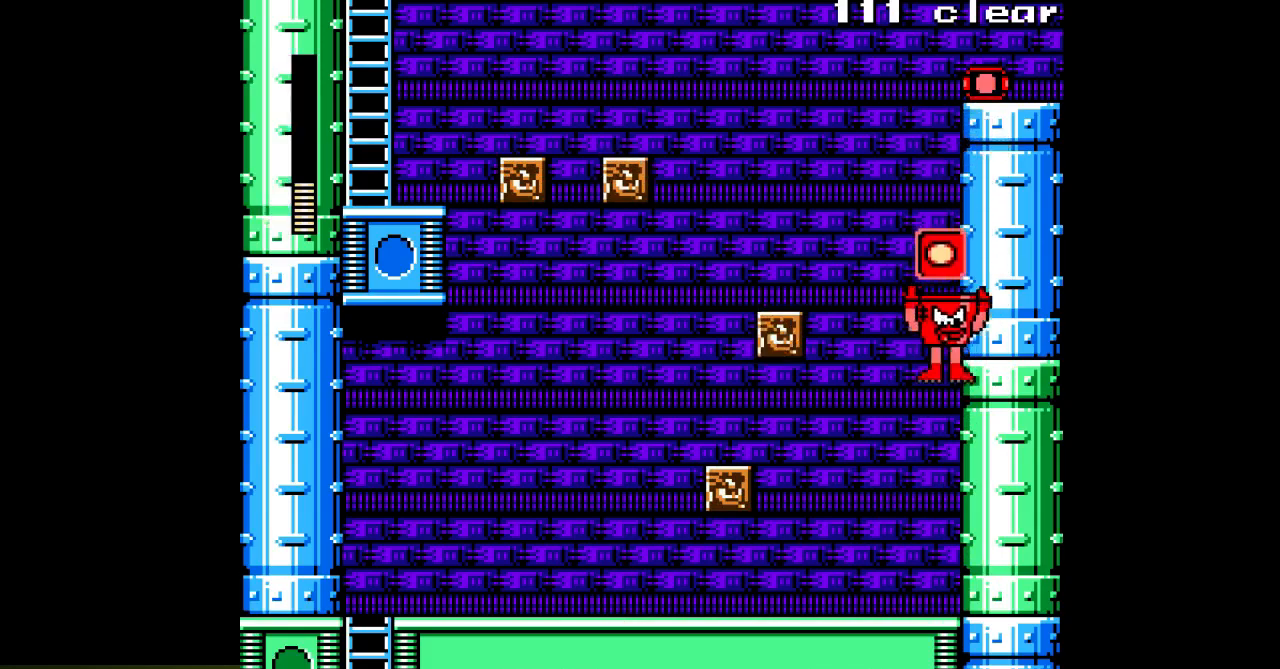
{"buttons": ["B", "DPAD_RIGHT"], "events": [[17, "L1", "down"], [17, "R1", "up"], [133, "L1", "up"], [450, "B", "down"]]}
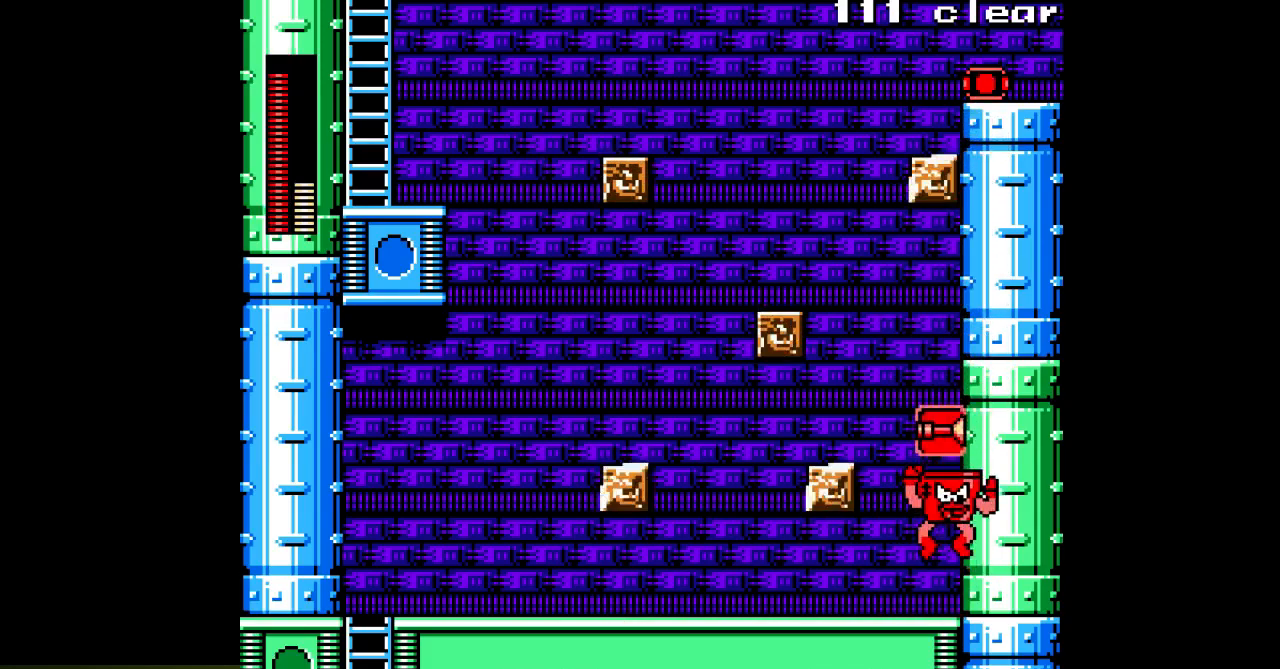
{"buttons": ["DPAD_RIGHT"], "events": [[33, "A", "down"], [150, "A", "up"], [300, "B", "up"]]}
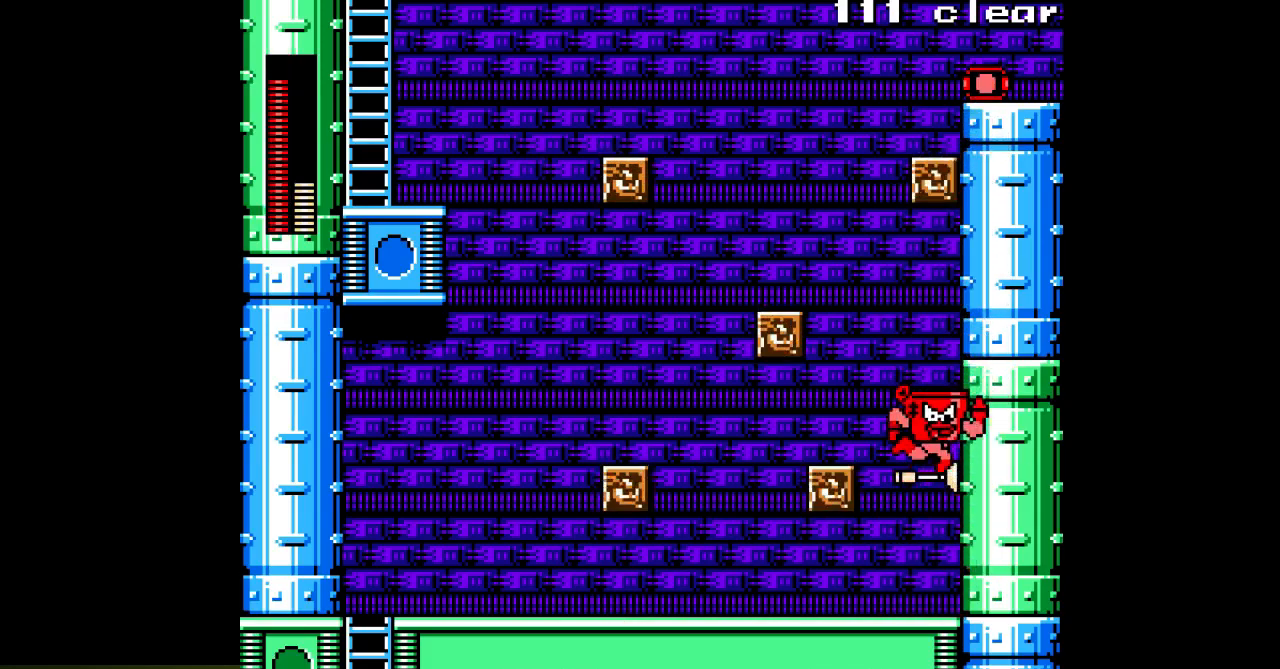
{"buttons": ["DPAD_RIGHT"], "events": [[17, "B", "down"], [100, "A", "down"], [217, "A", "up"], [367, "B", "up"]]}
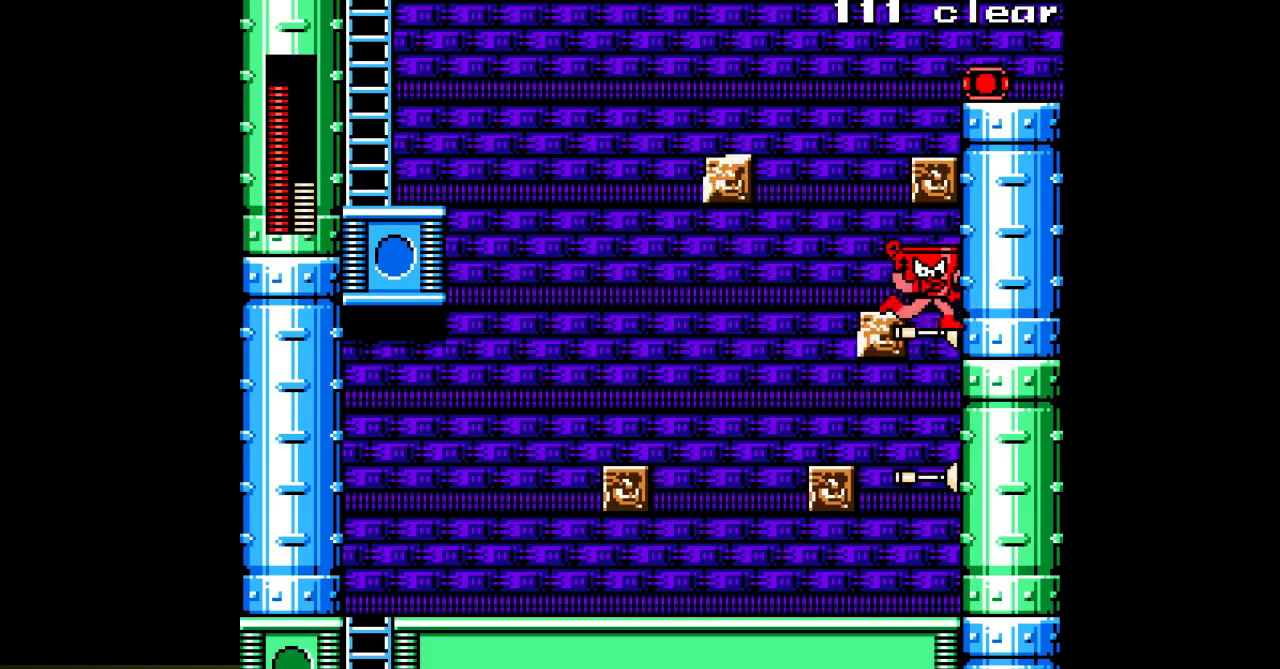
{"buttons": ["DPAD_LEFT"], "events": [[150, "DPAD_RIGHT", "up"], [200, "DPAD_LEFT", "down"], [250, "B", "down"], [350, "B", "up"]]}
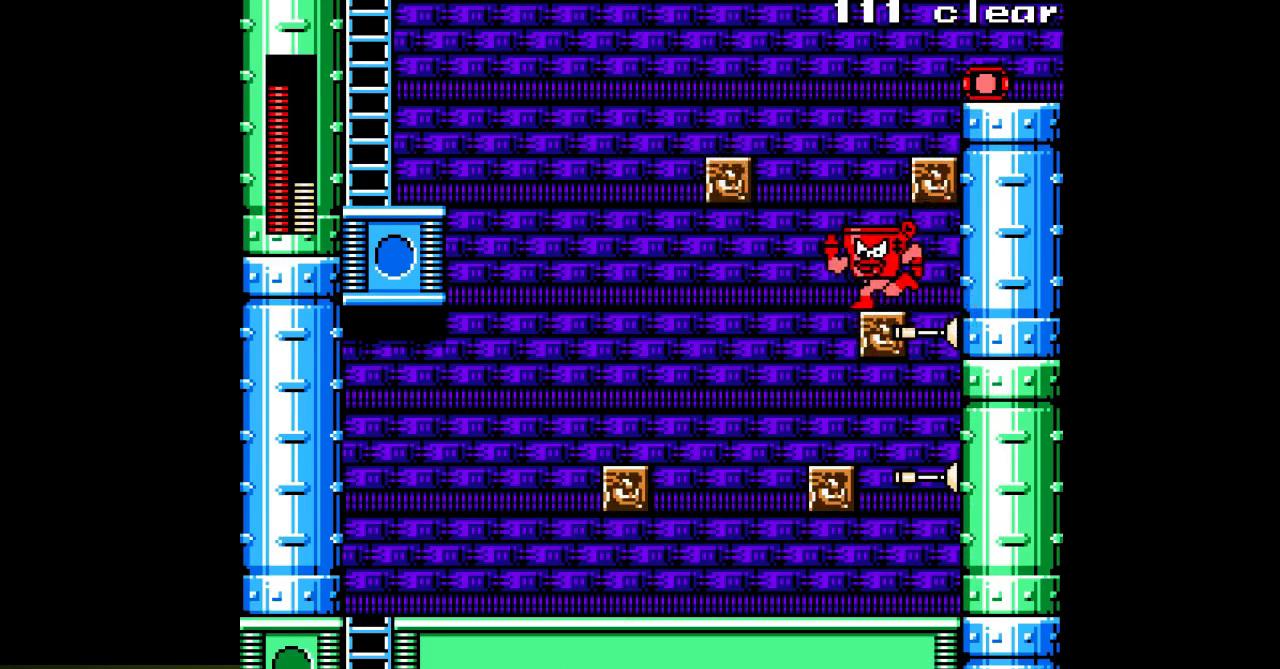
{"buttons": ["DPAD_RIGHT"], "events": [[67, "DPAD_LEFT", "up"], [83, "B", "down"], [100, "A", "down"], [100, "DPAD_RIGHT", "down"], [217, "A", "up"], [433, "B", "up"]]}
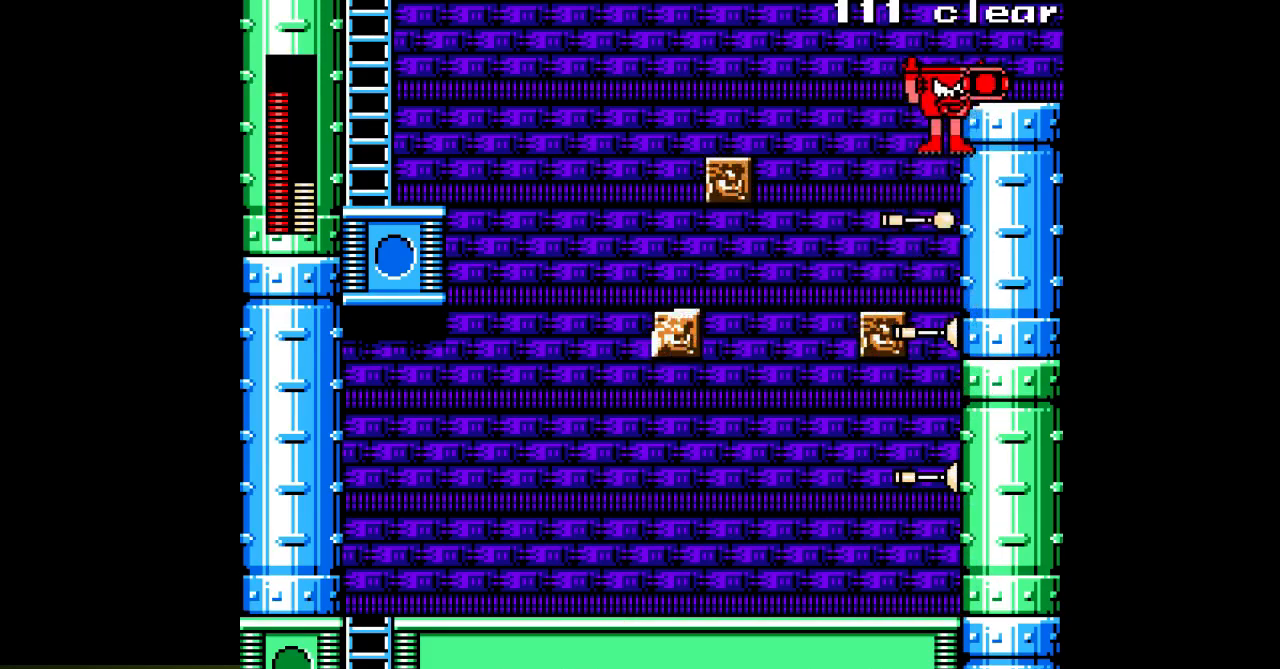
{"buttons": ["B", "DPAD_RIGHT"], "events": [[17, "DPAD_RIGHT", "up"], [233, "B", "down"], [333, "DPAD_RIGHT", "down"]]}
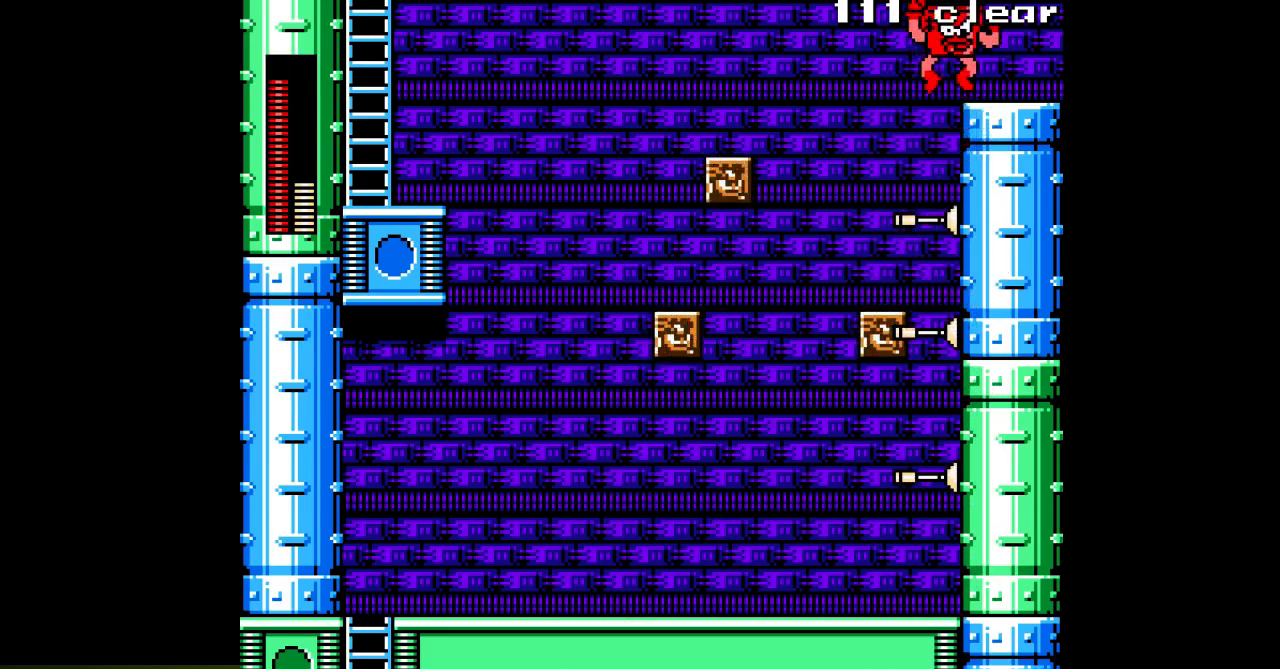
{"buttons": ["DPAD_RIGHT"], "events": [[183, "B", "up"]]}
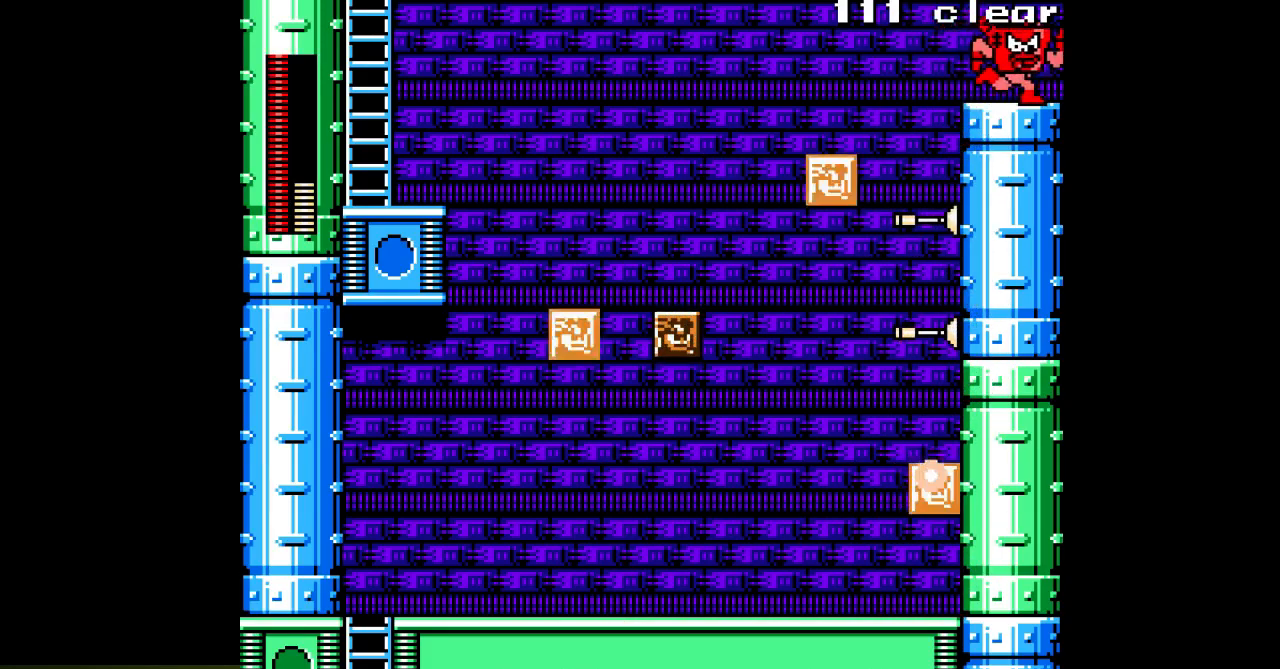
{"buttons": [], "events": [[50, "DPAD_RIGHT", "up"], [67, "L1", "down"], [167, "DPAD_LEFT", "down"], [200, "L1", "up"], [283, "L1", "down"], [400, "DPAD_LEFT", "up"], [400, "L1", "up"]]}
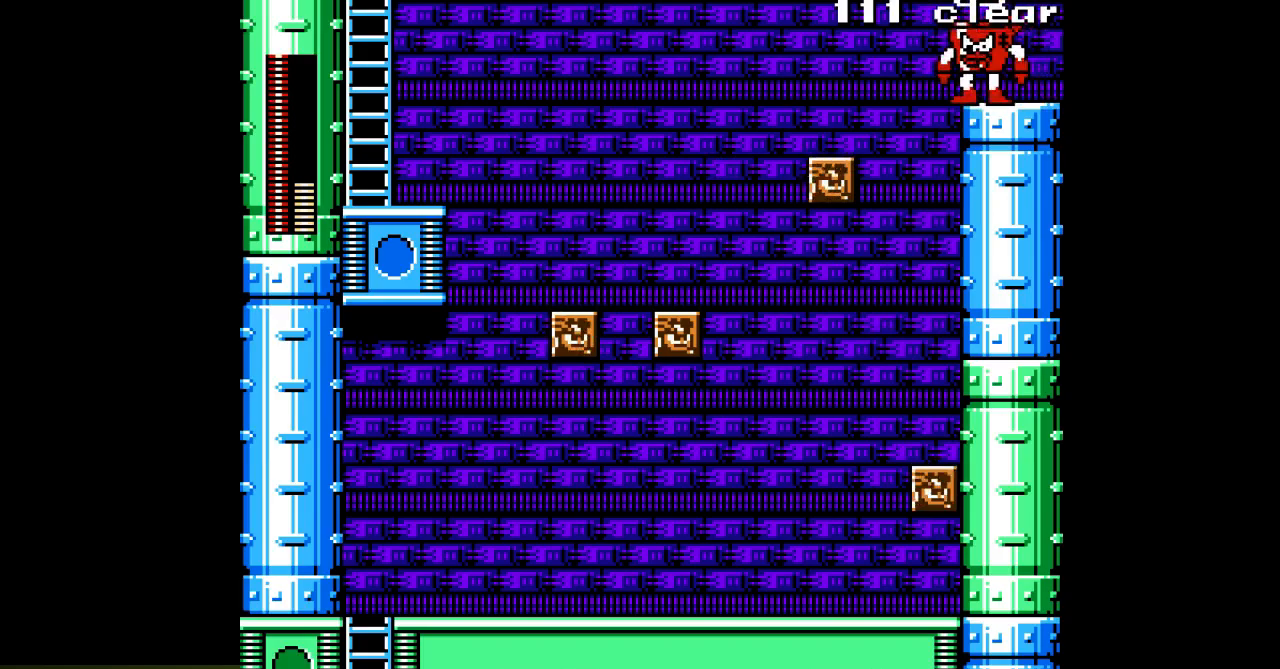
{"buttons": ["B", "DPAD_LEFT"], "events": [[100, "A", "down"], [200, "A", "up"], [383, "B", "down"], [417, "DPAD_LEFT", "down"]]}
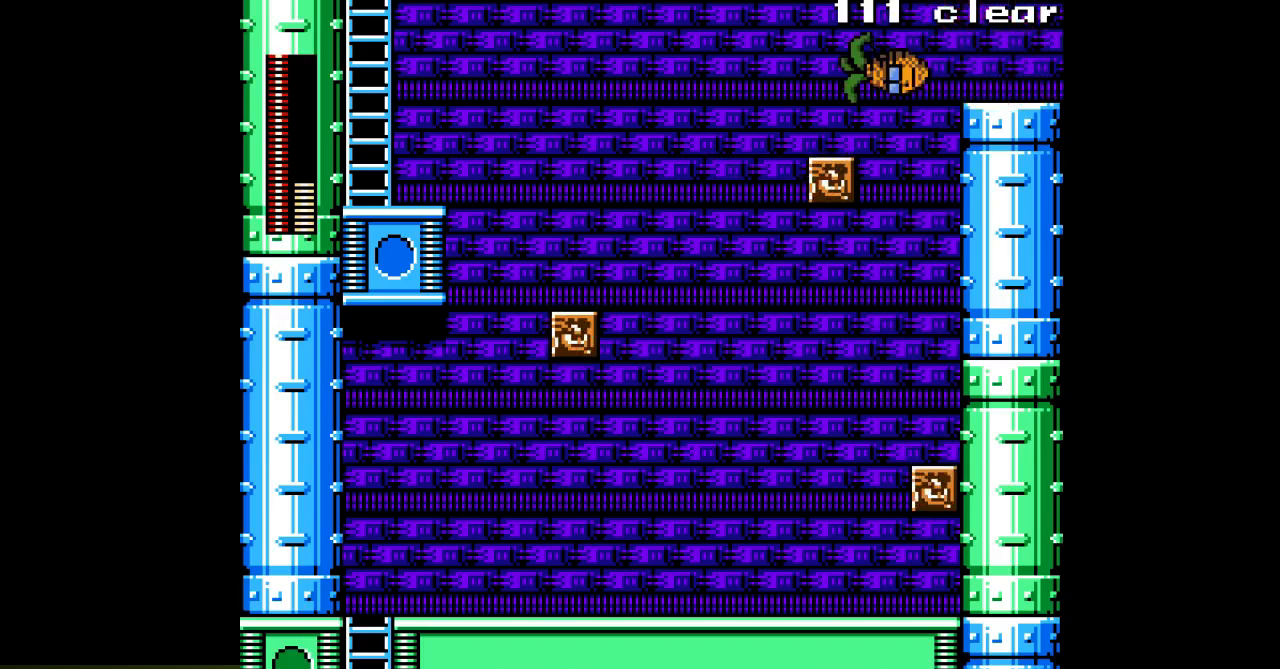
{"buttons": [], "events": [[50, "B", "up"], [267, "DPAD_LEFT", "up"]]}
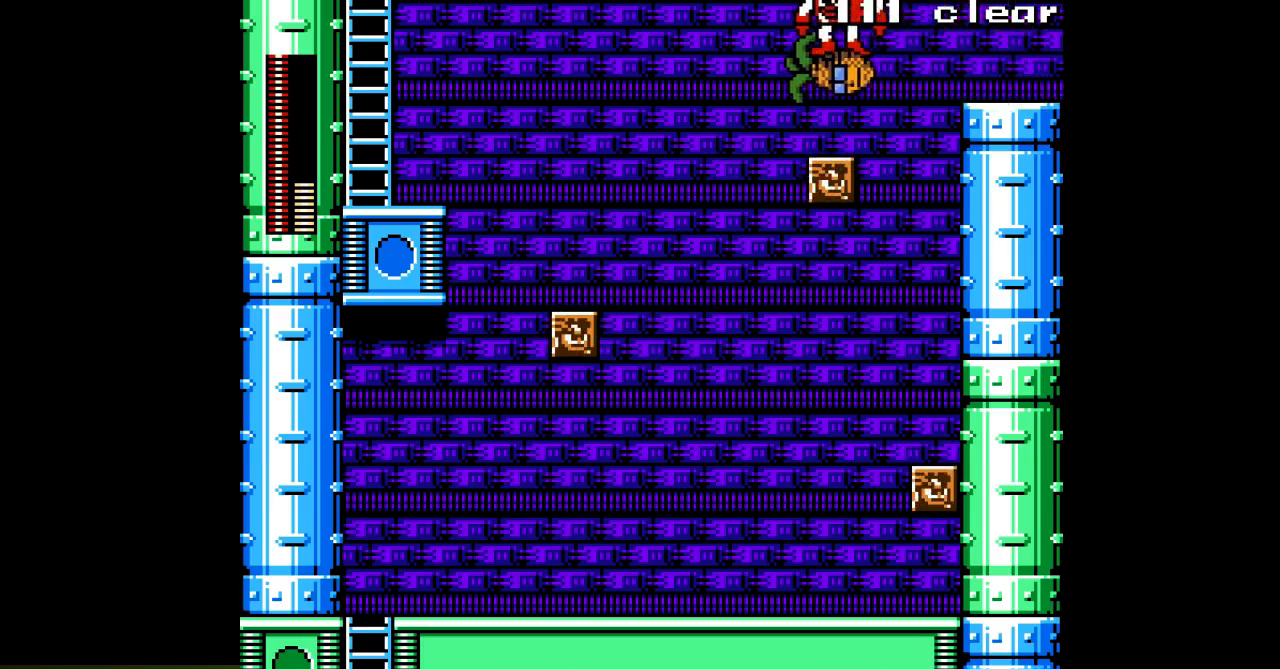
{"buttons": [], "events": []}
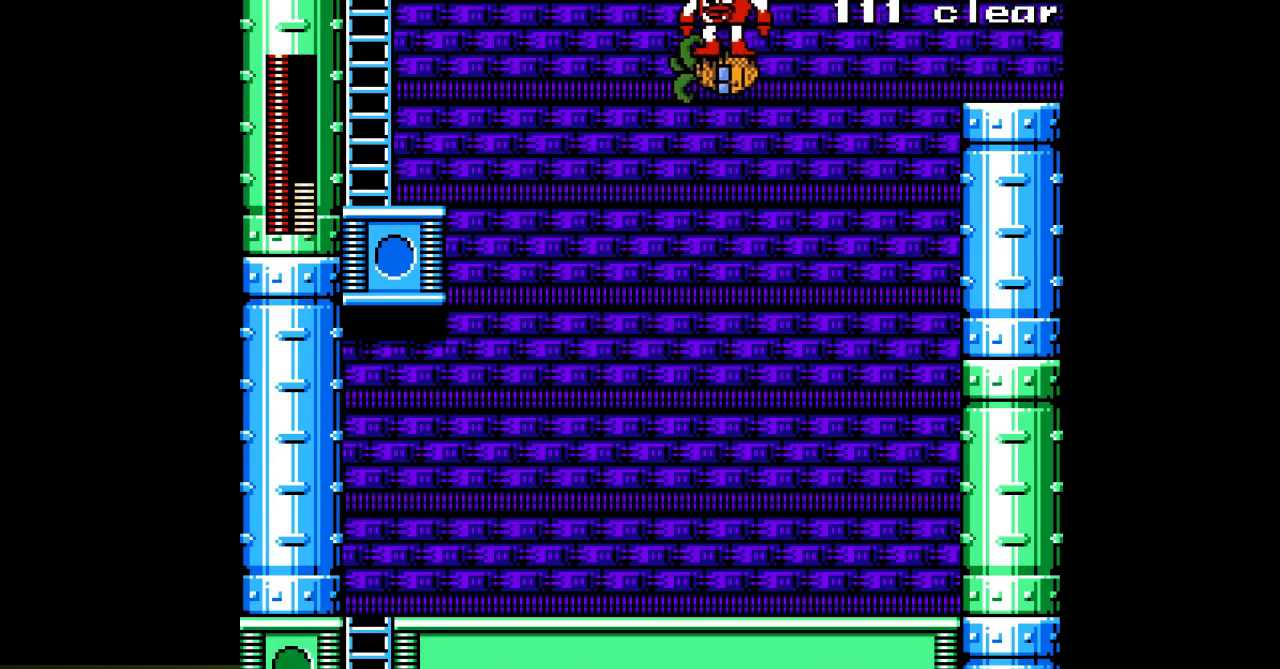
{"buttons": [], "events": []}
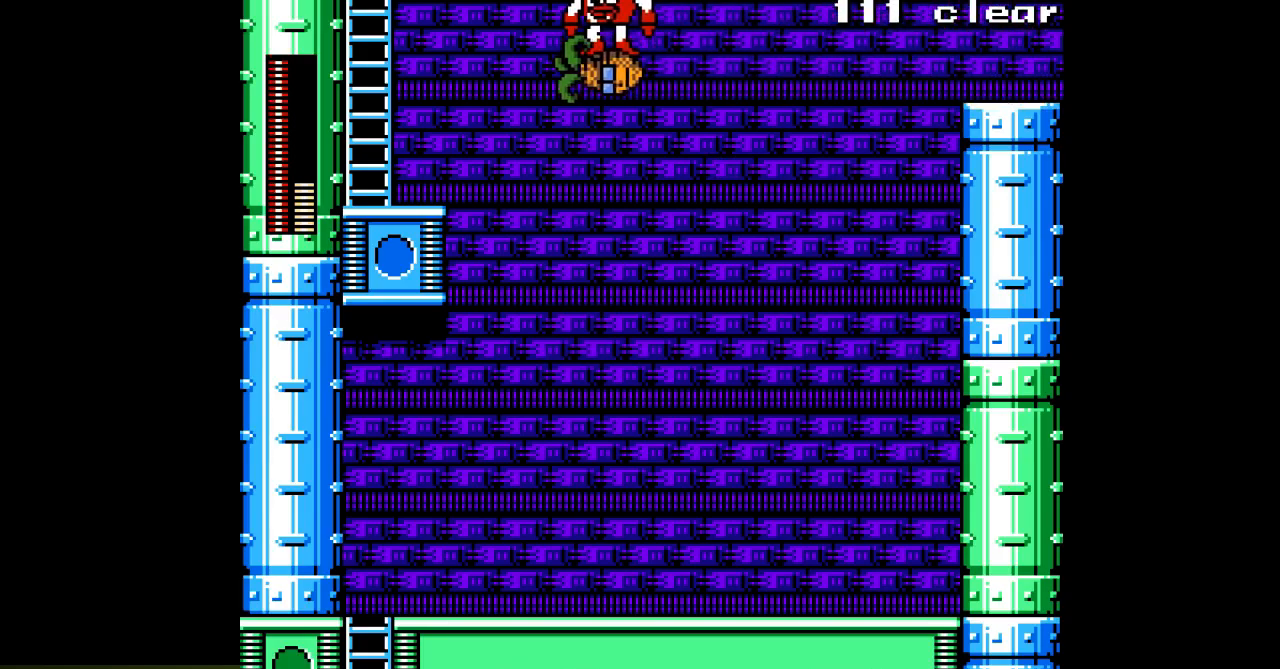
{"buttons": [], "events": []}
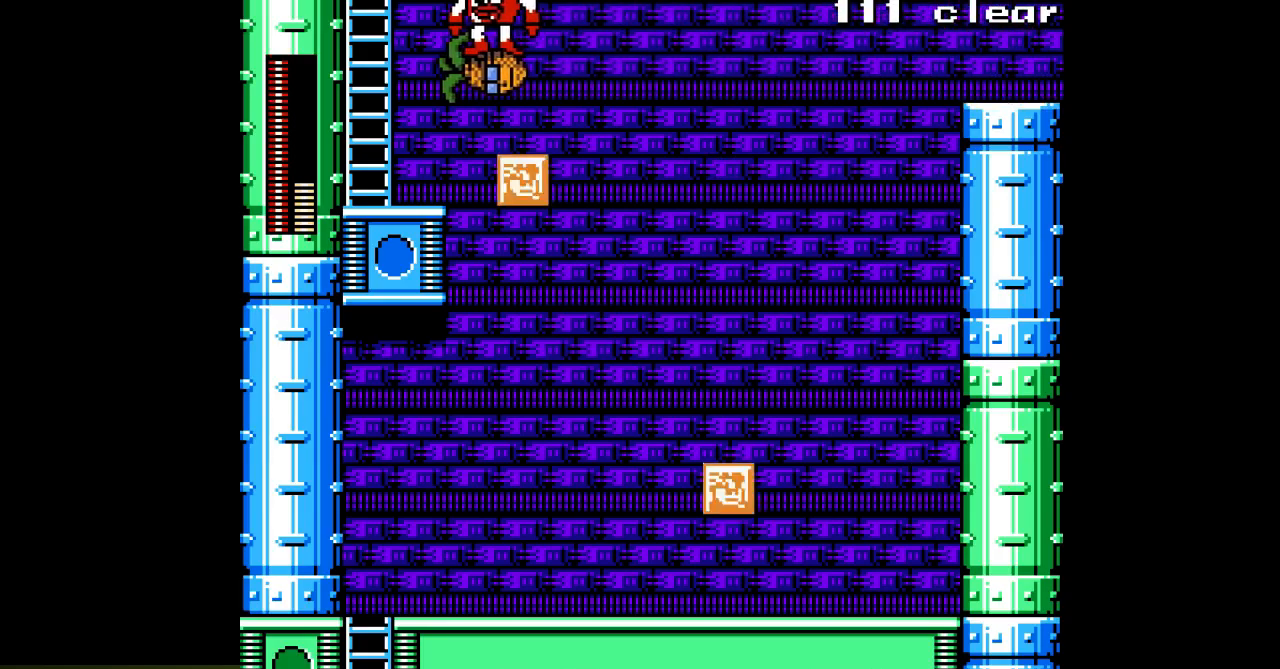
{"buttons": ["B", "DPAD_UP", "DPAD_LEFT"], "events": [[50, "DPAD_LEFT", "down"], [67, "B", "down"], [467, "DPAD_UP", "down"]]}
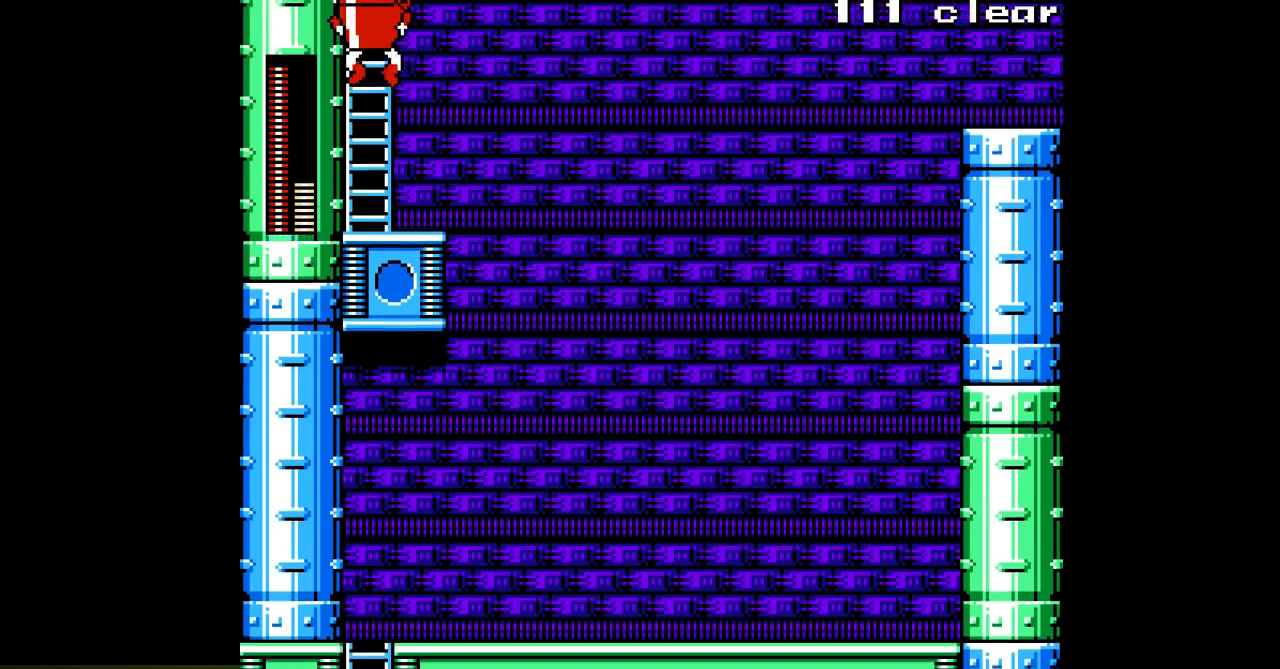
{"buttons": ["DPAD_UP"], "events": [[17, "DPAD_LEFT", "up"], [33, "B", "up"], [350, "L1", "down"], [350, "R1", "down"], [483, "L1", "up"], [483, "R1", "up"]]}
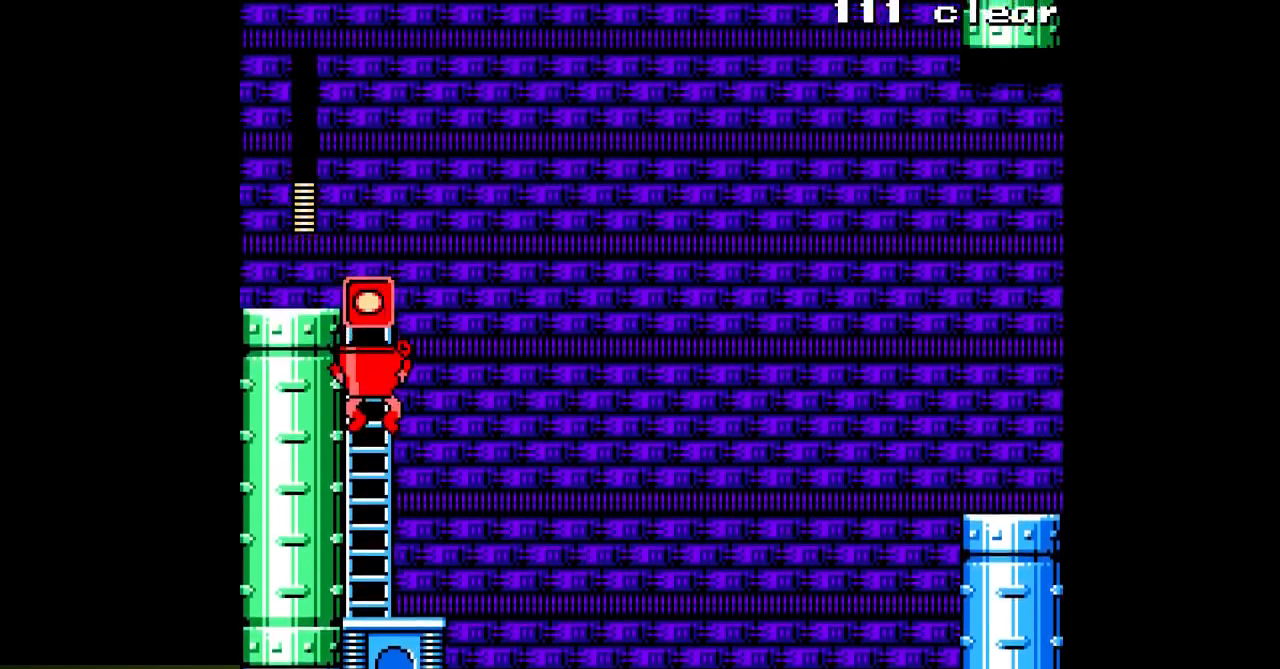
{"buttons": ["DPAD_UP"], "events": [[233, "L1", "down"], [350, "L1", "up"]]}
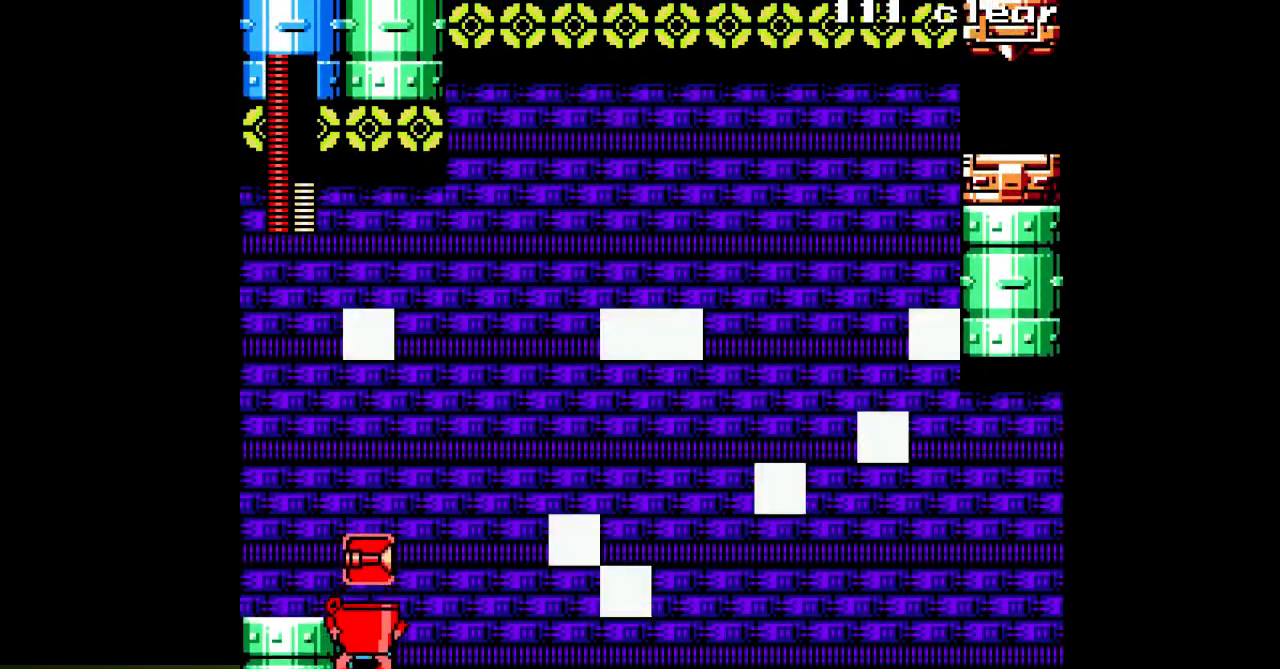
{"buttons": ["DPAD_UP"], "events": []}
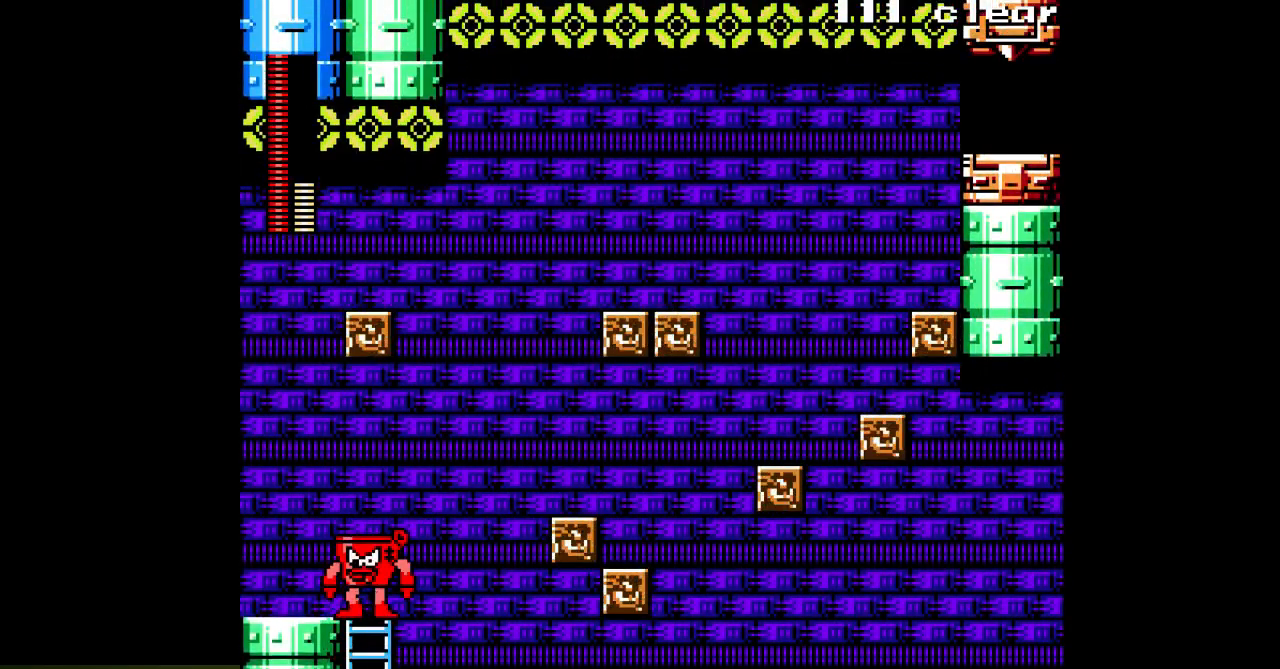
{"buttons": ["A", "B", "DPAD_RIGHT"], "events": [[50, "DPAD_RIGHT", "down"], [67, "DPAD_UP", "up"], [150, "DPAD_RIGHT", "up"], [400, "B", "down"], [417, "DPAD_RIGHT", "down"], [450, "A", "down"]]}
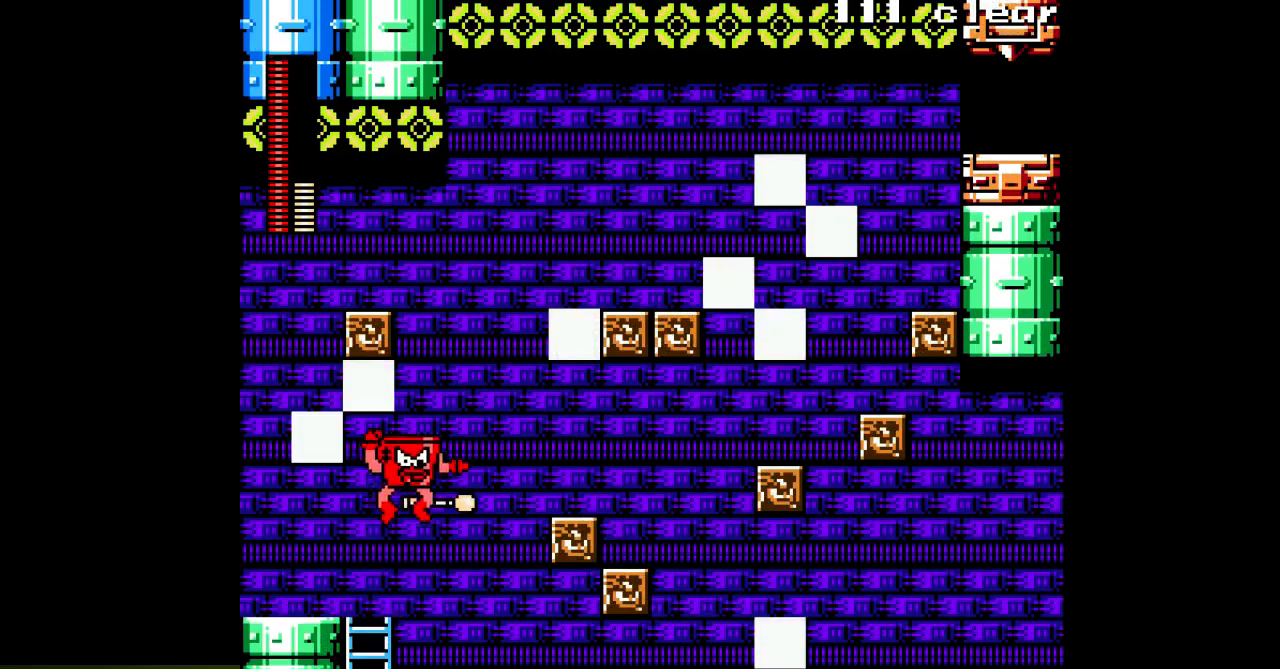
{"buttons": ["A", "B", "DPAD_RIGHT"]}
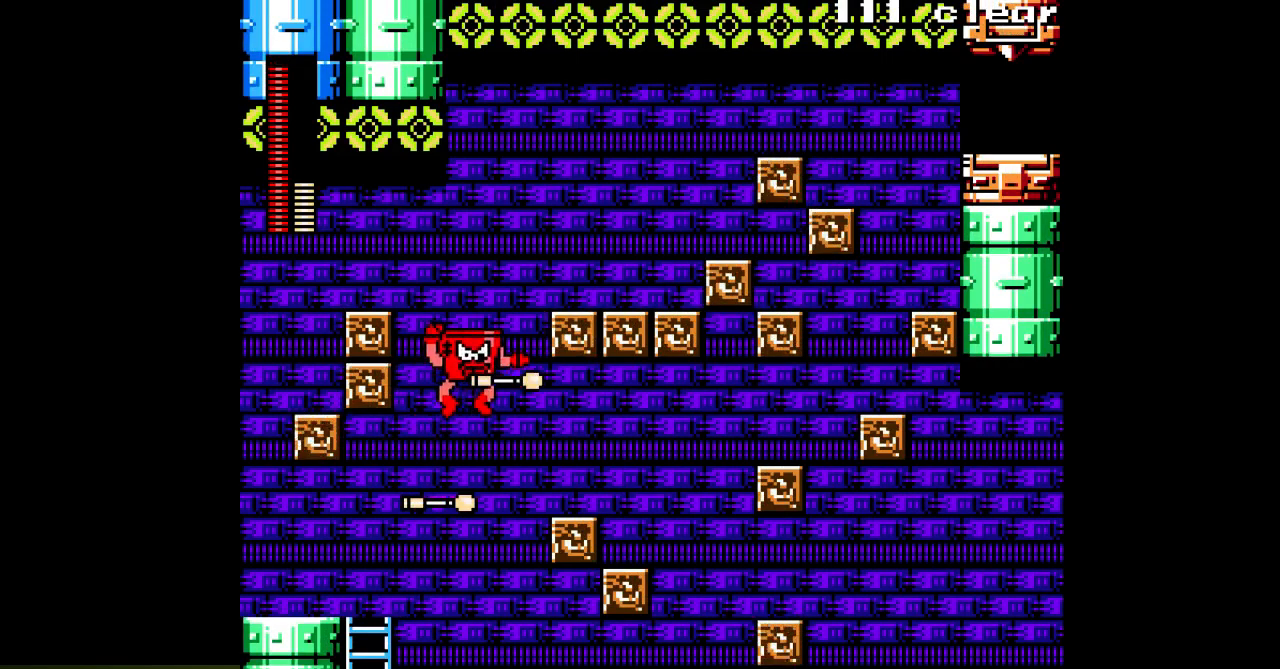
{"buttons": ["B", "DPAD_RIGHT"], "events": [[117, "A", "up"], [250, "B", "up"], [250, "DPAD_RIGHT", "up"], [483, "B", "down"], [483, "DPAD_RIGHT", "down"]]}
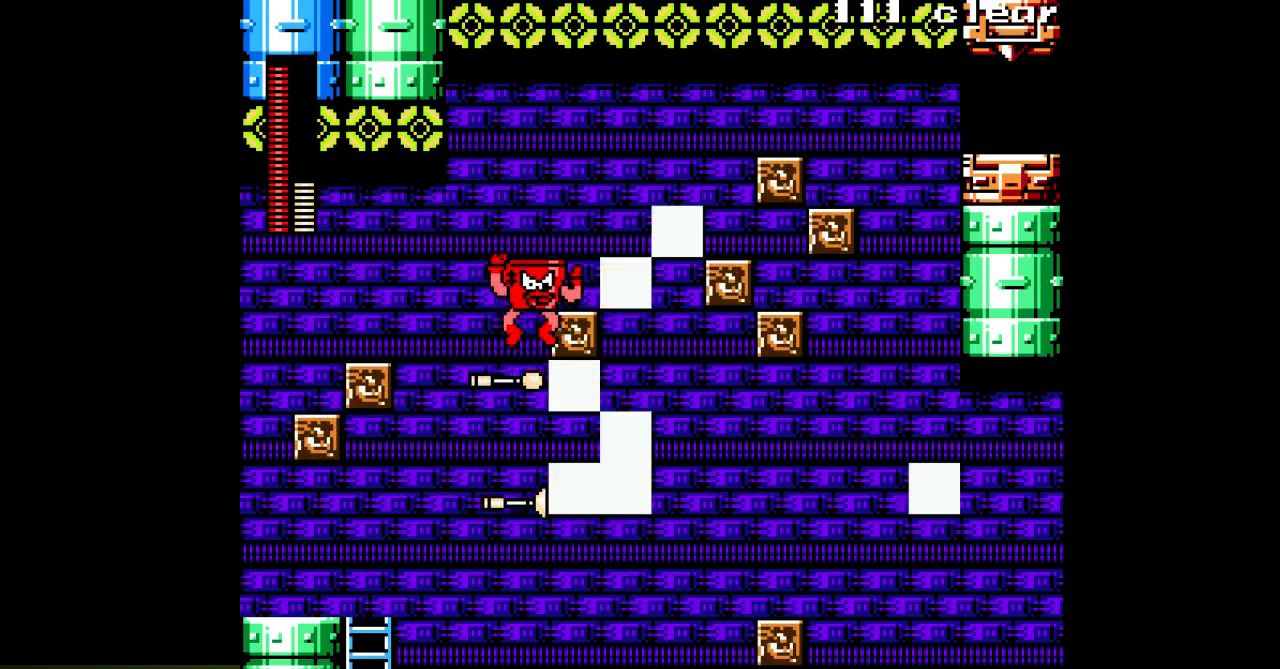
{"buttons": ["DPAD_RIGHT"], "events": [[383, "B", "up"]]}
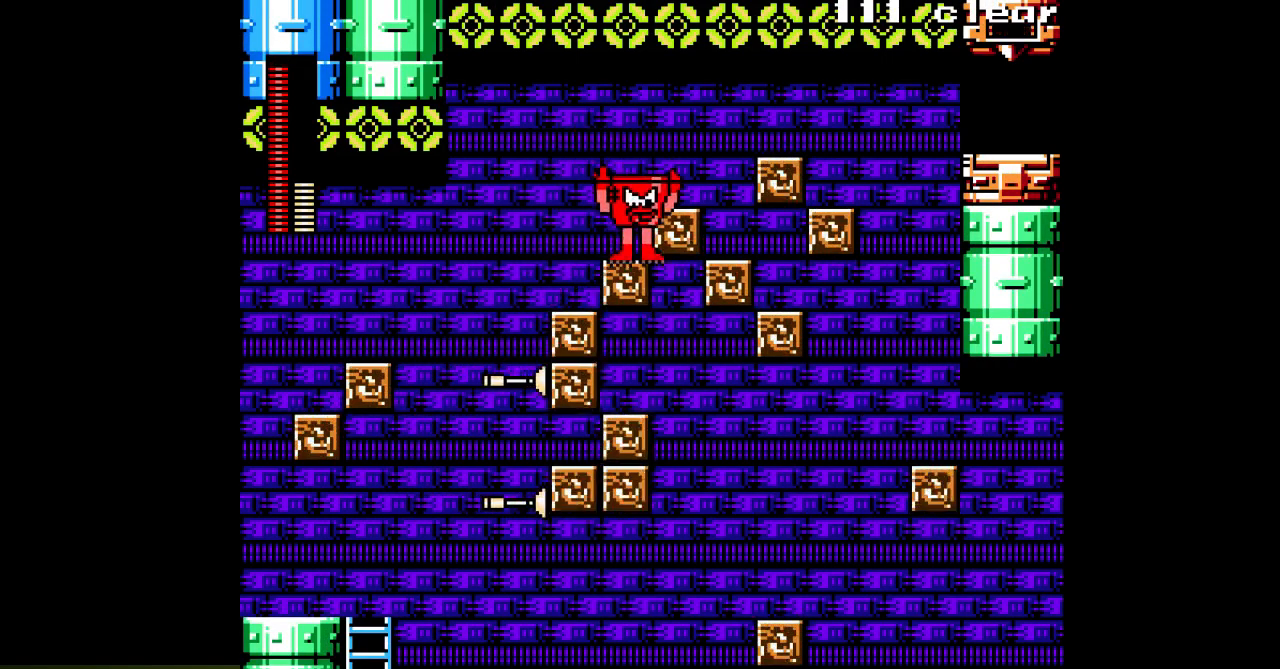
{"buttons": []}
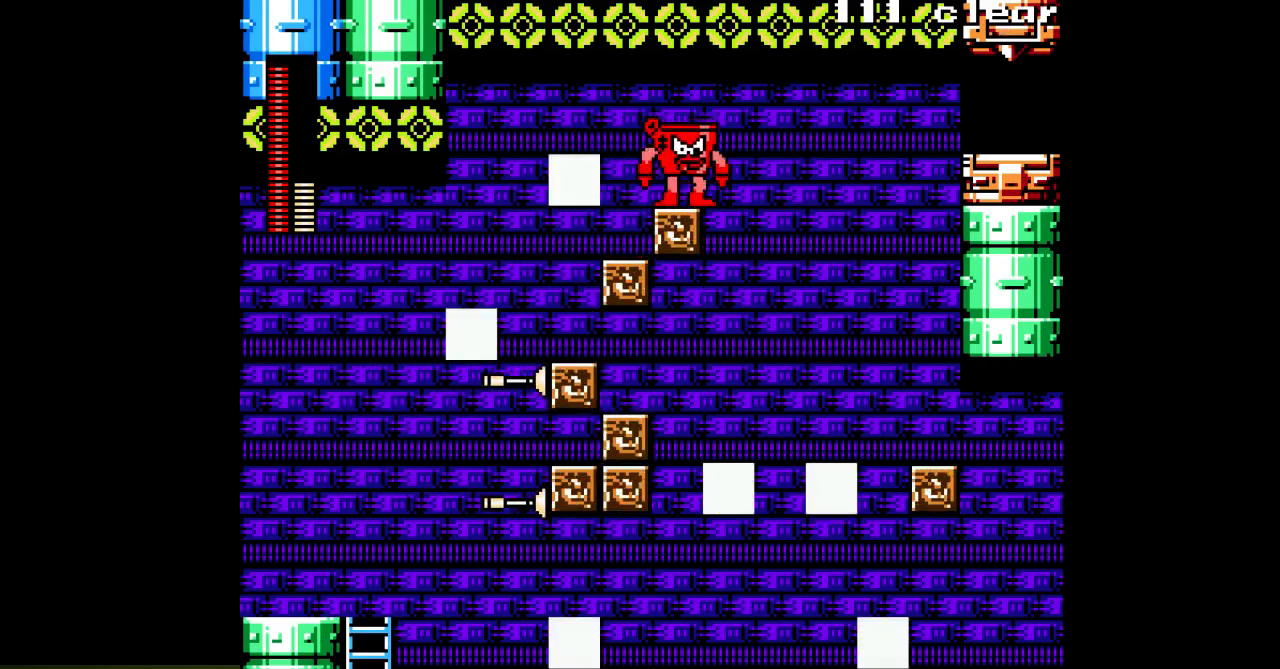
{"buttons": [], "events": []}
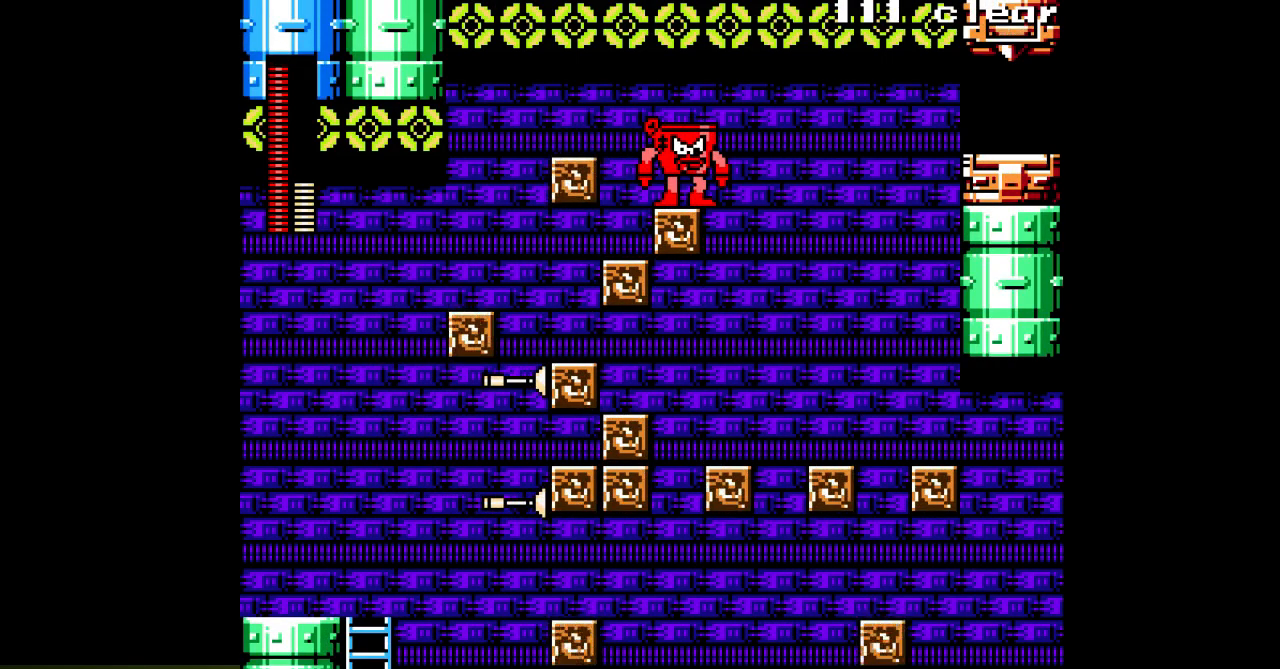
{"buttons": ["DPAD_RIGHT"], "events": [[50, "A", "down"], [150, "A", "up"], [217, "DPAD_RIGHT", "down"], [283, "B", "down"], [383, "B", "up"]]}
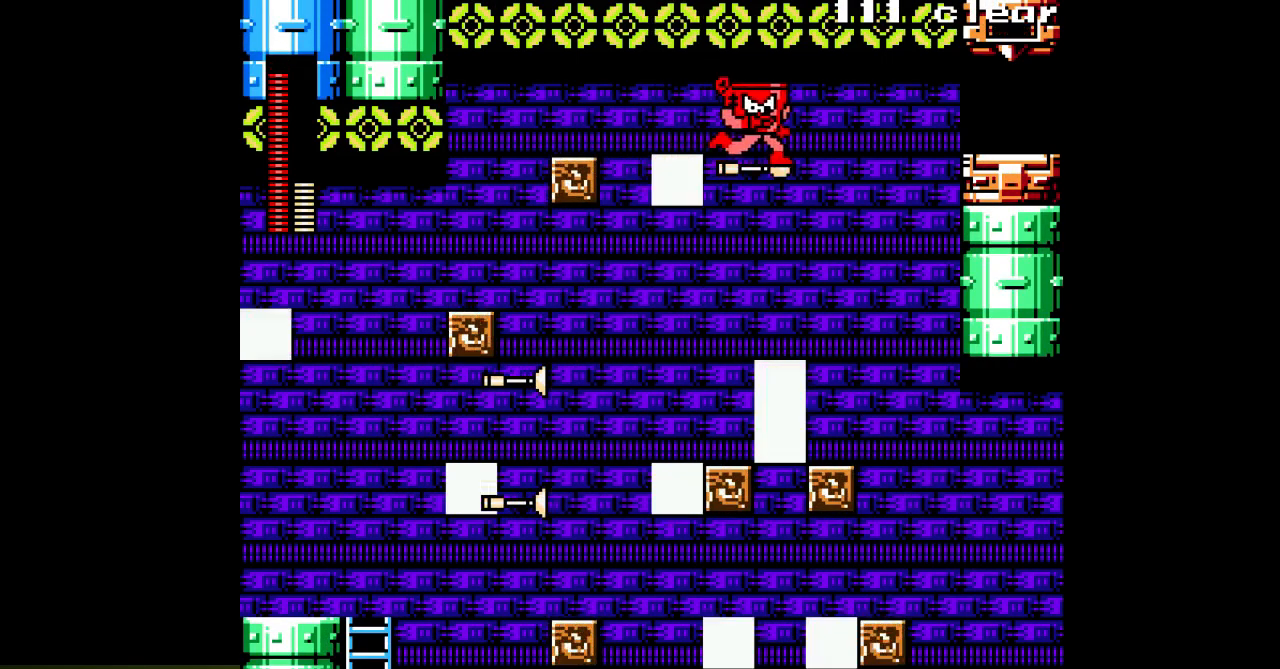
{"buttons": [], "events": [[17, "DPAD_RIGHT", "up"]]}
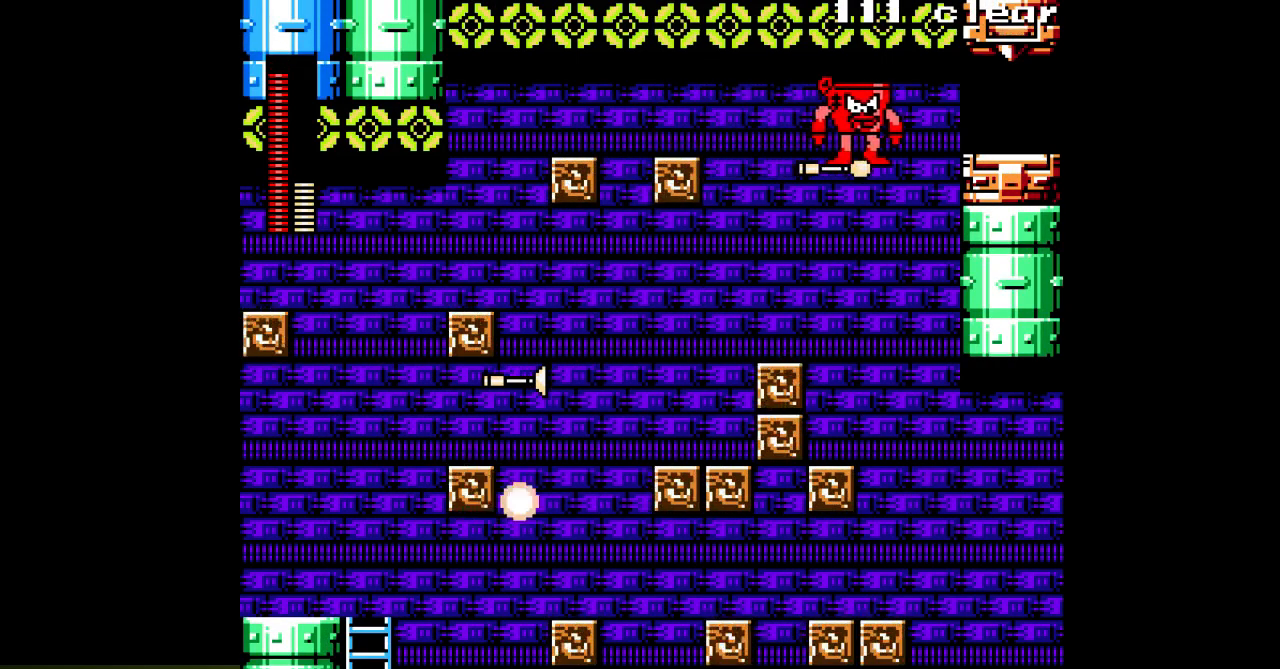
{"buttons": ["DPAD_RIGHT"], "events": [[233, "DPAD_RIGHT", "down"], [417, "B", "down"], [500, "B", "up"]]}
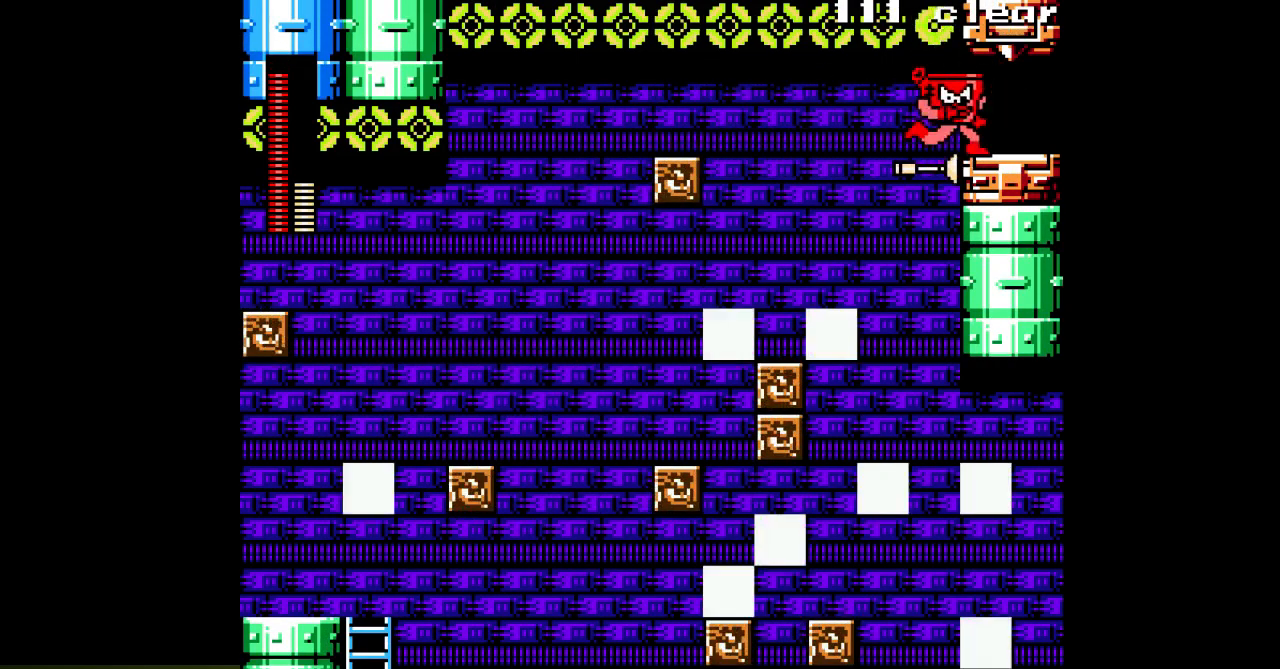
{"buttons": ["DPAD_RIGHT"], "events": []}
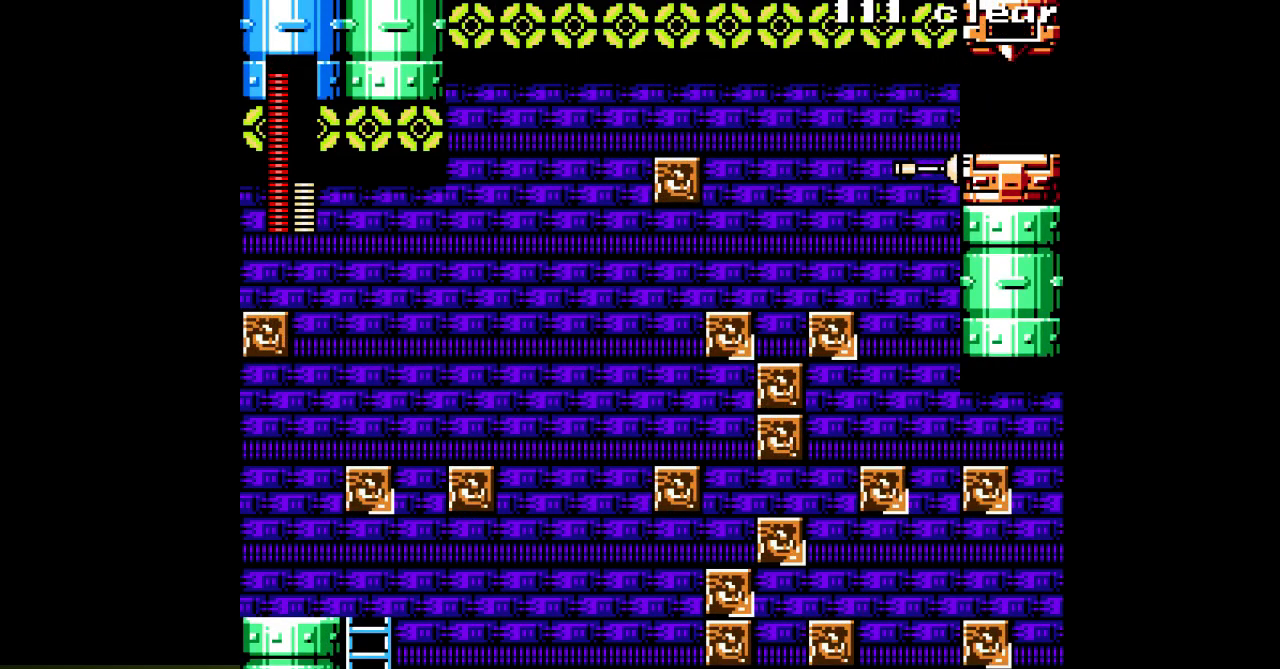
{"buttons": [], "events": [[233, "DPAD_RIGHT", "up"]]}